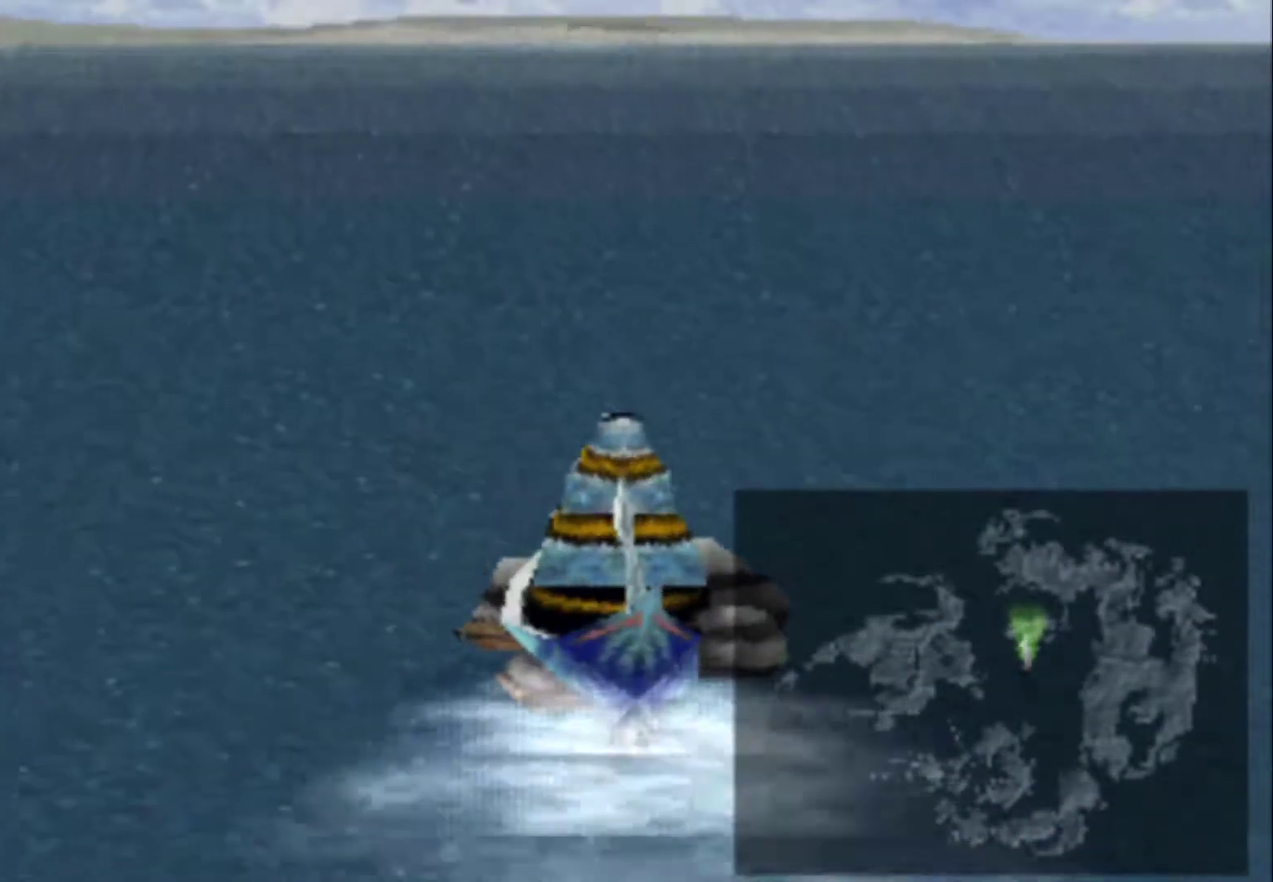
Gameplay with a controller (PlayStation layout); each line is a JSON object with the inputs held at the frame after it. "events" lists button and stick changes between this image and that frame as [ms after this image, input, new state], when the widget could be followed in between. Not read: L3 R3 left_stick right_stick.
{"buttons": ["SQUARE"], "events": [[233, "L1", "up"], [300, "R2", "down"], [450, "R2", "up"]]}
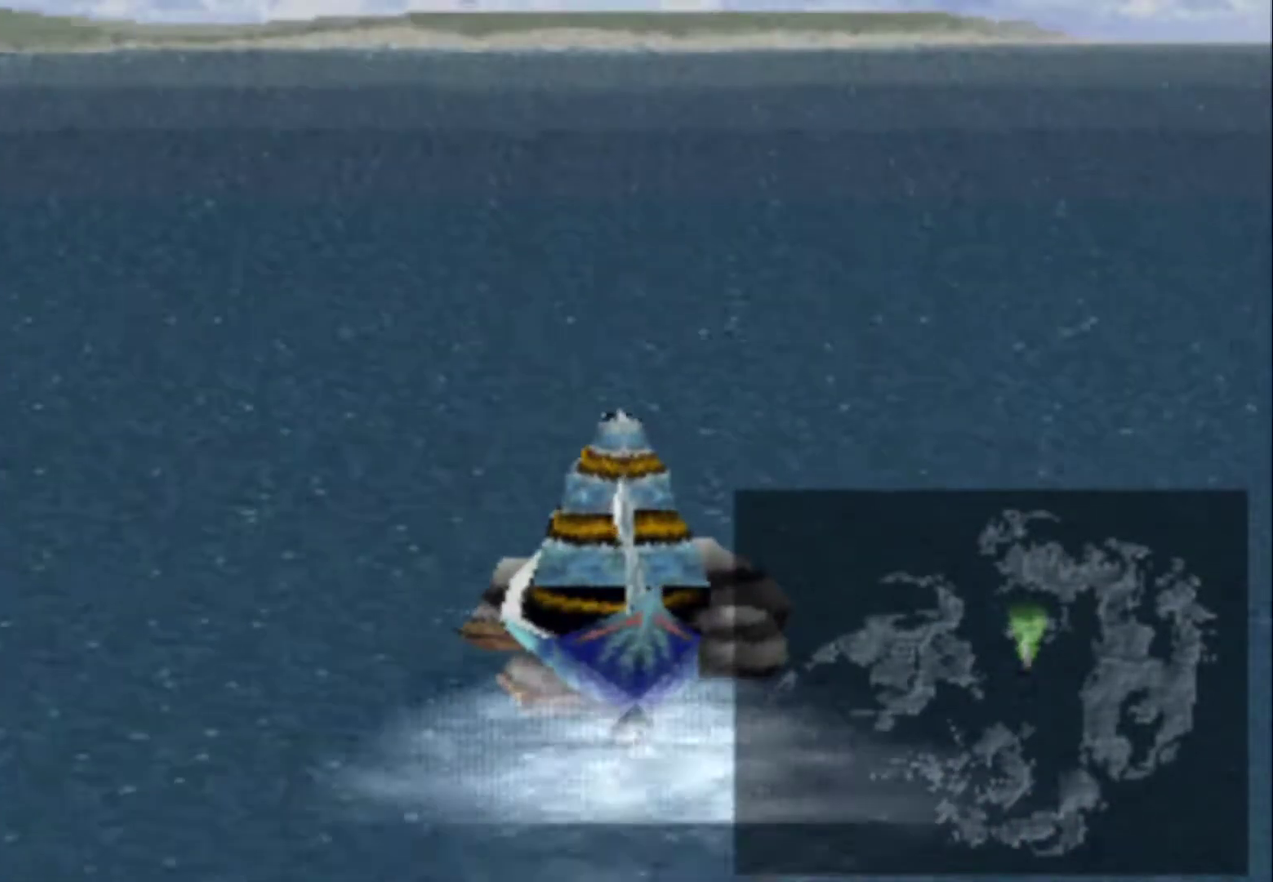
{"buttons": [], "events": [[50, "L1", "down"], [317, "L1", "up"], [417, "SQUARE", "up"]]}
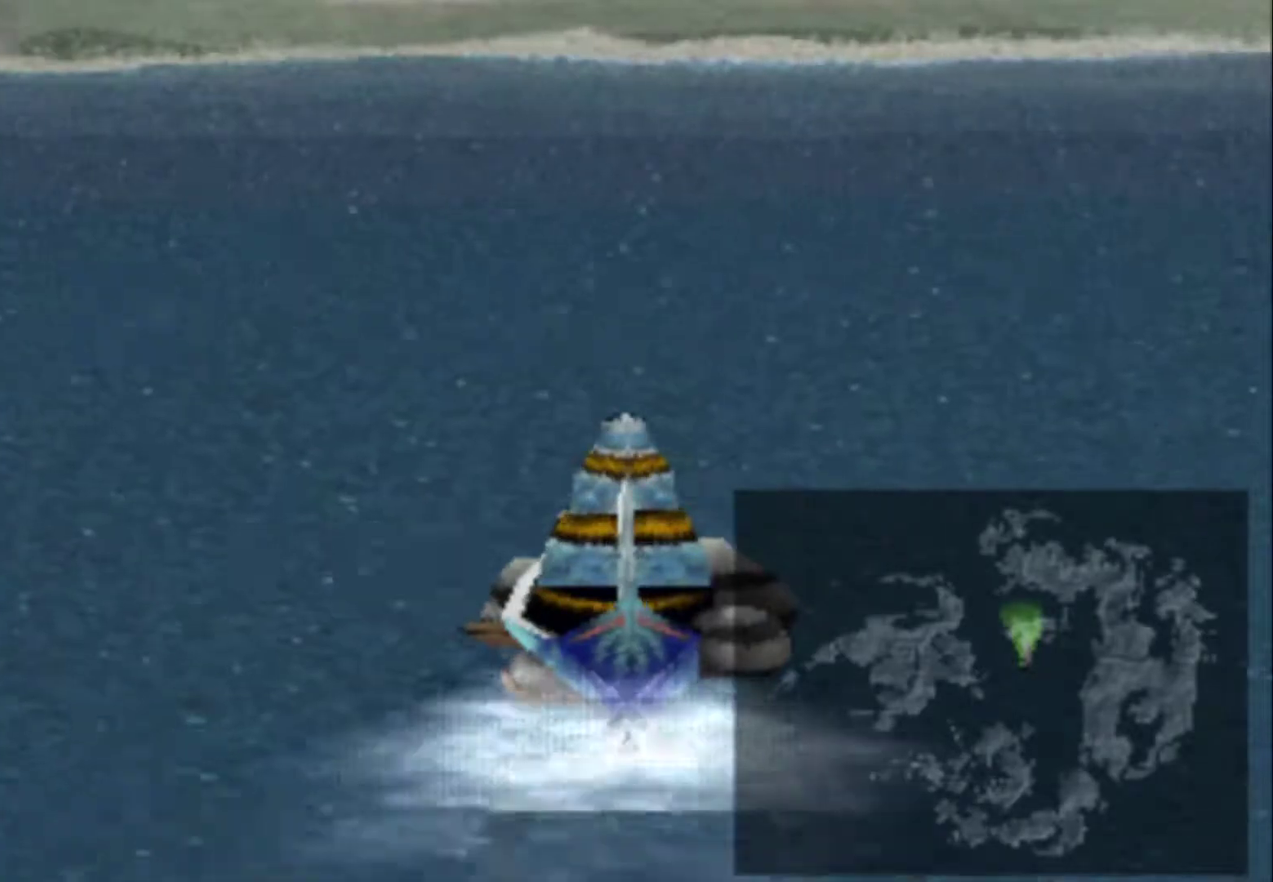
{"buttons": [], "events": [[83, "DPAD_LEFT", "down"], [150, "DPAD_LEFT", "up"], [367, "DPAD_LEFT", "down"], [467, "DPAD_LEFT", "up"]]}
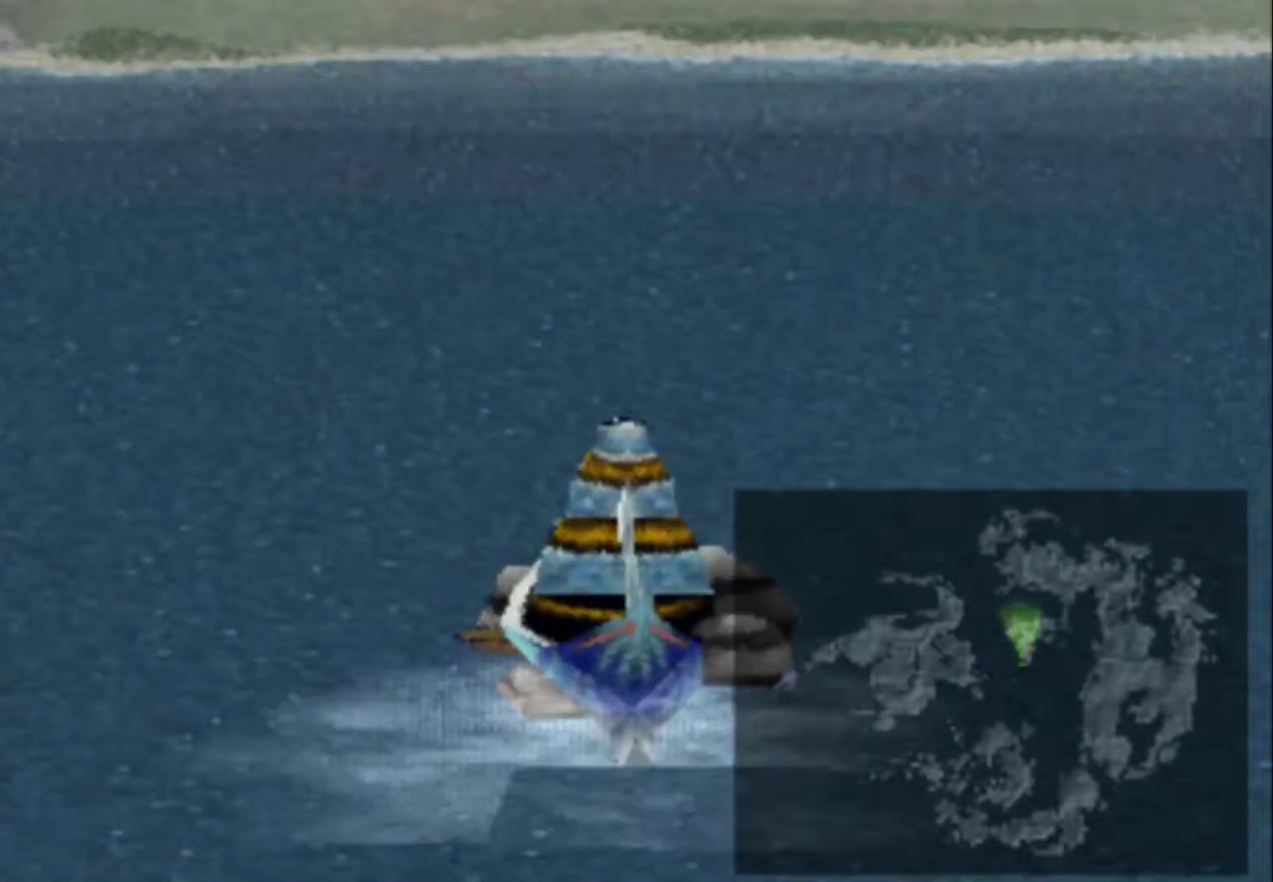
{"buttons": [], "events": [[400, "R2", "down"], [500, "R2", "up"]]}
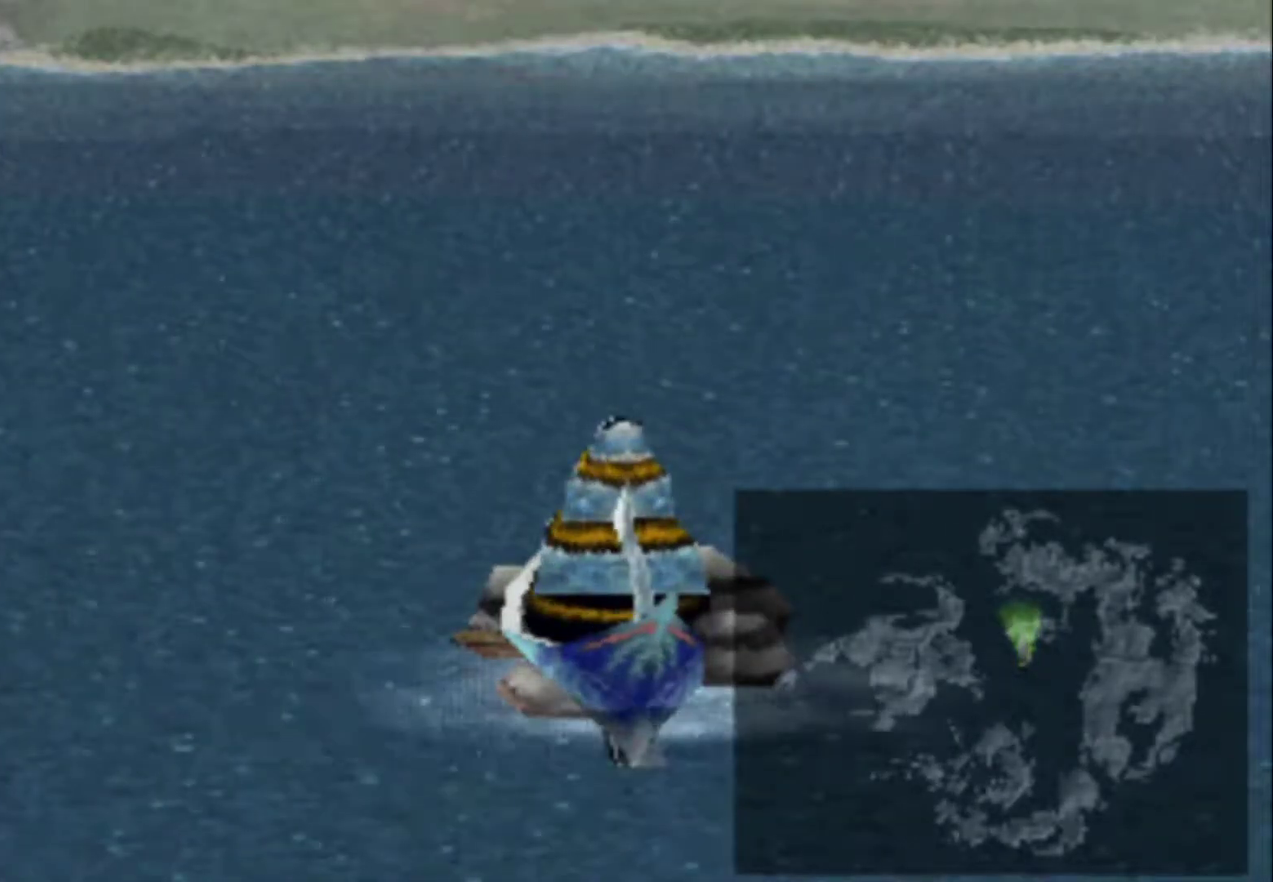
{"buttons": [], "events": []}
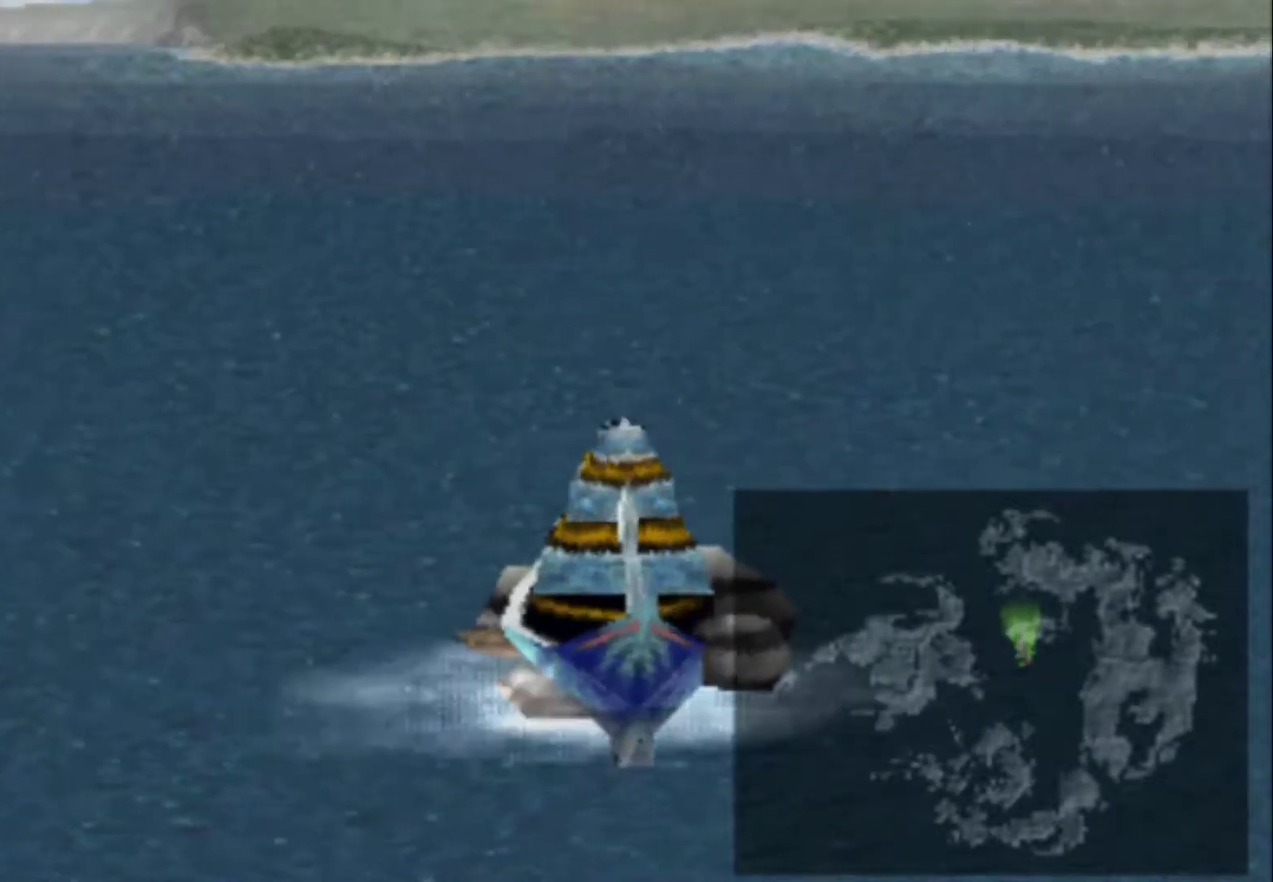
{"buttons": [], "events": []}
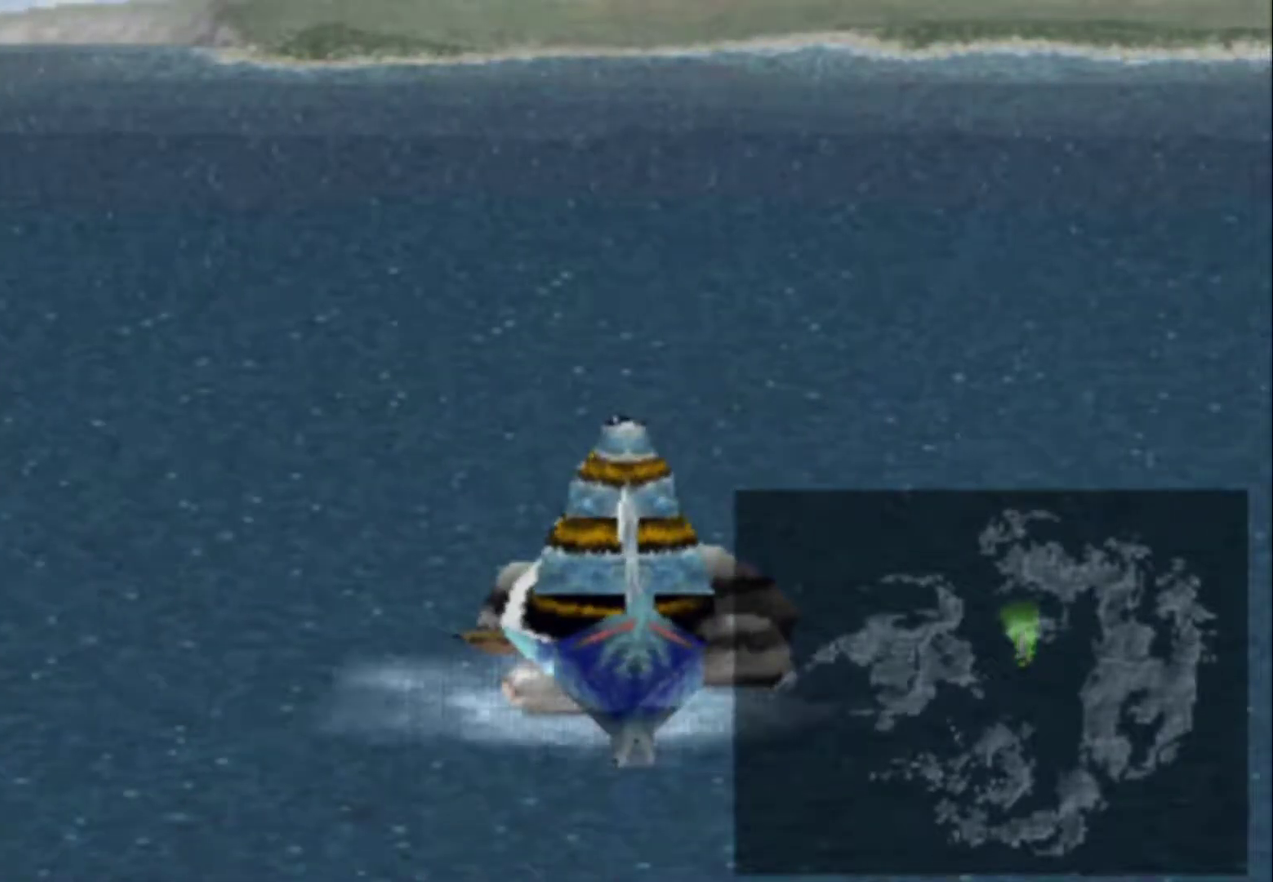
{"buttons": [], "events": [[200, "DPAD_LEFT", "down"], [500, "DPAD_LEFT", "up"]]}
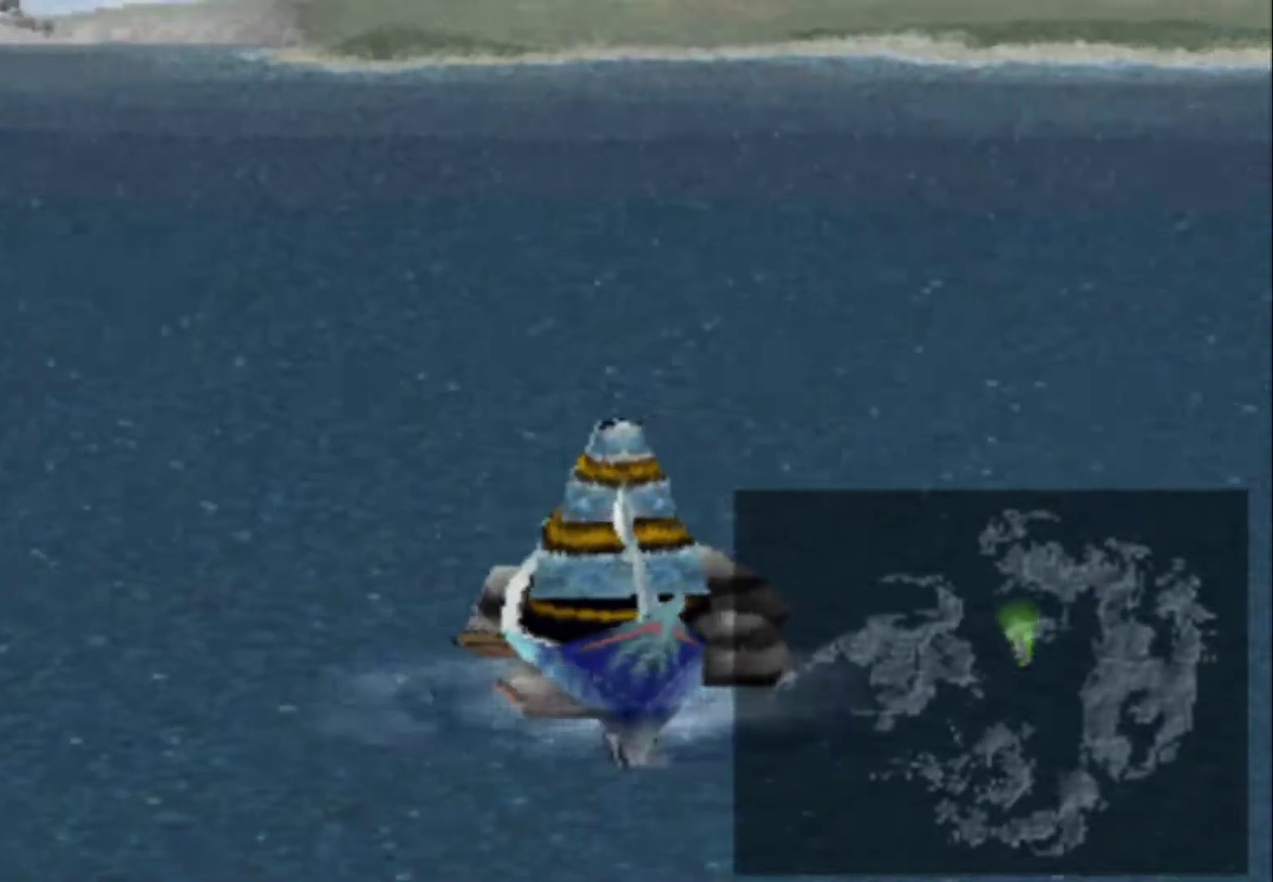
{"buttons": ["DPAD_RIGHT"], "events": [[67, "DPAD_RIGHT", "down"]]}
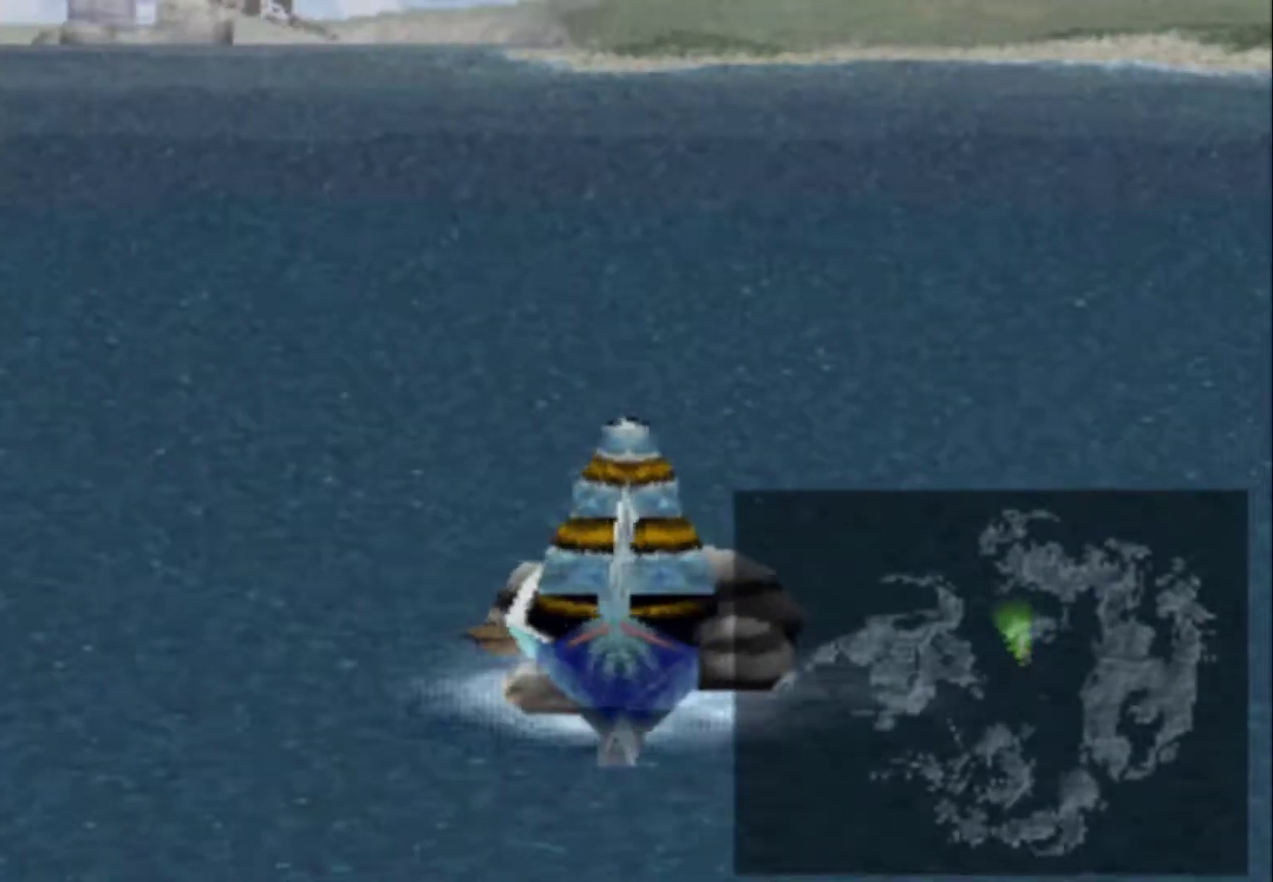
{"buttons": ["DPAD_RIGHT"], "events": []}
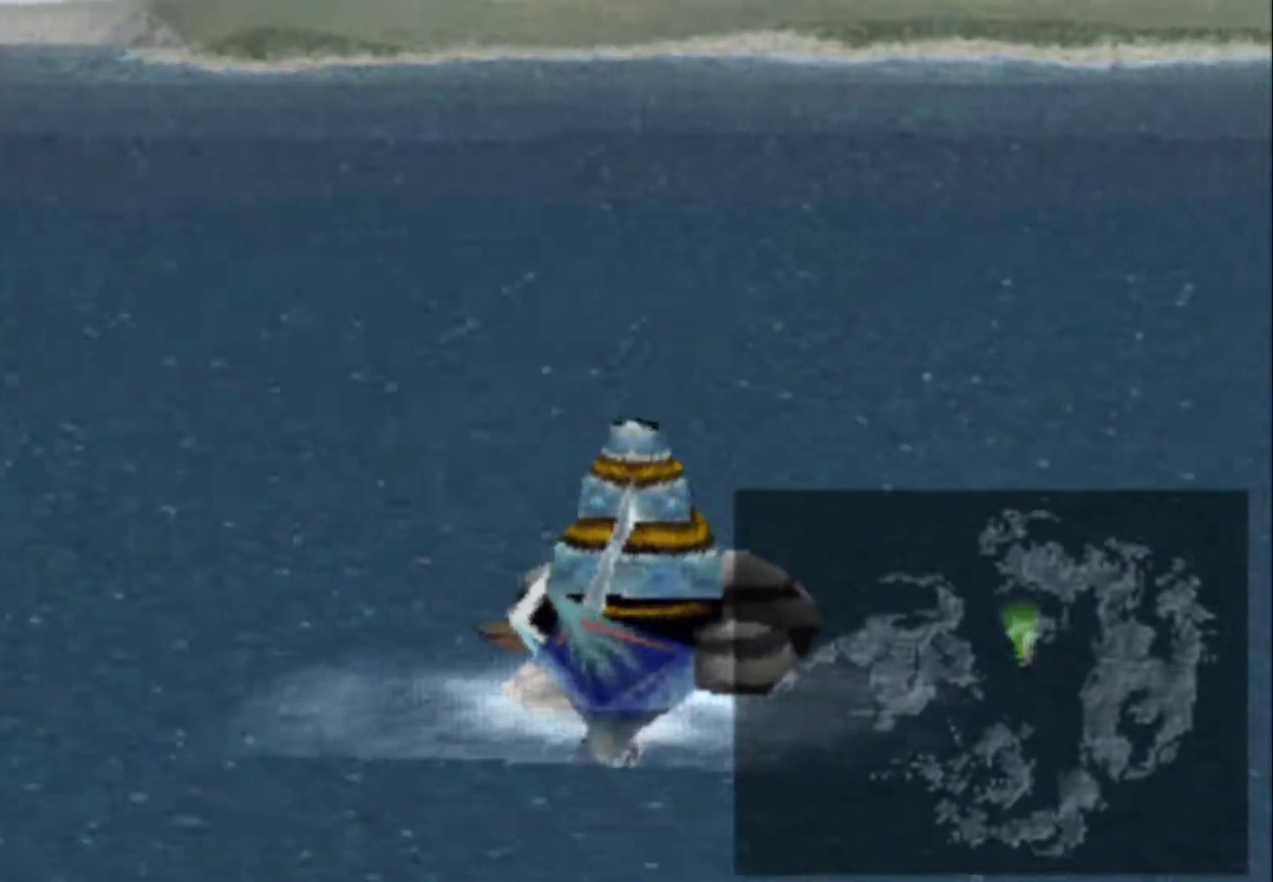
{"buttons": ["DPAD_LEFT"], "events": [[433, "DPAD_RIGHT", "up"], [500, "DPAD_LEFT", "down"]]}
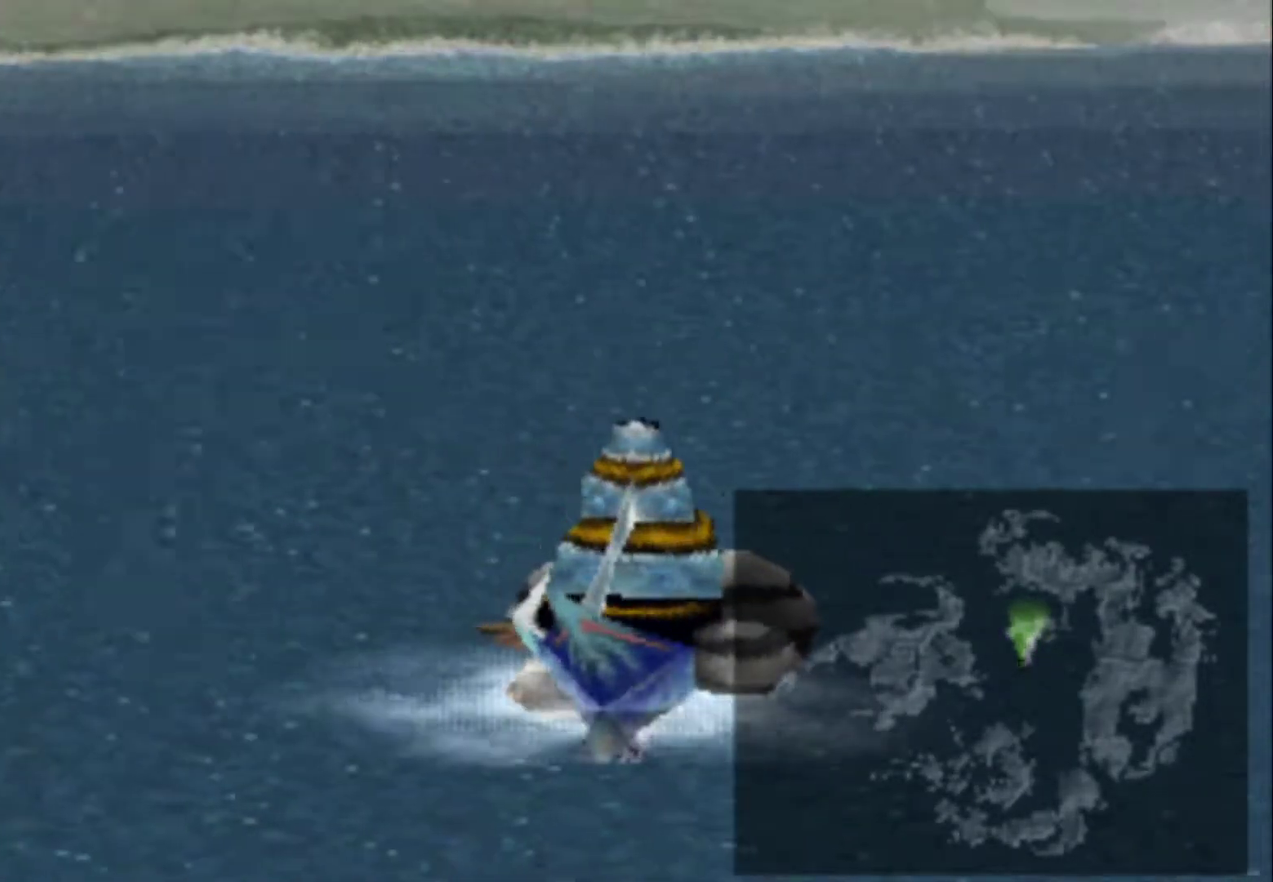
{"buttons": ["DPAD_LEFT"], "events": []}
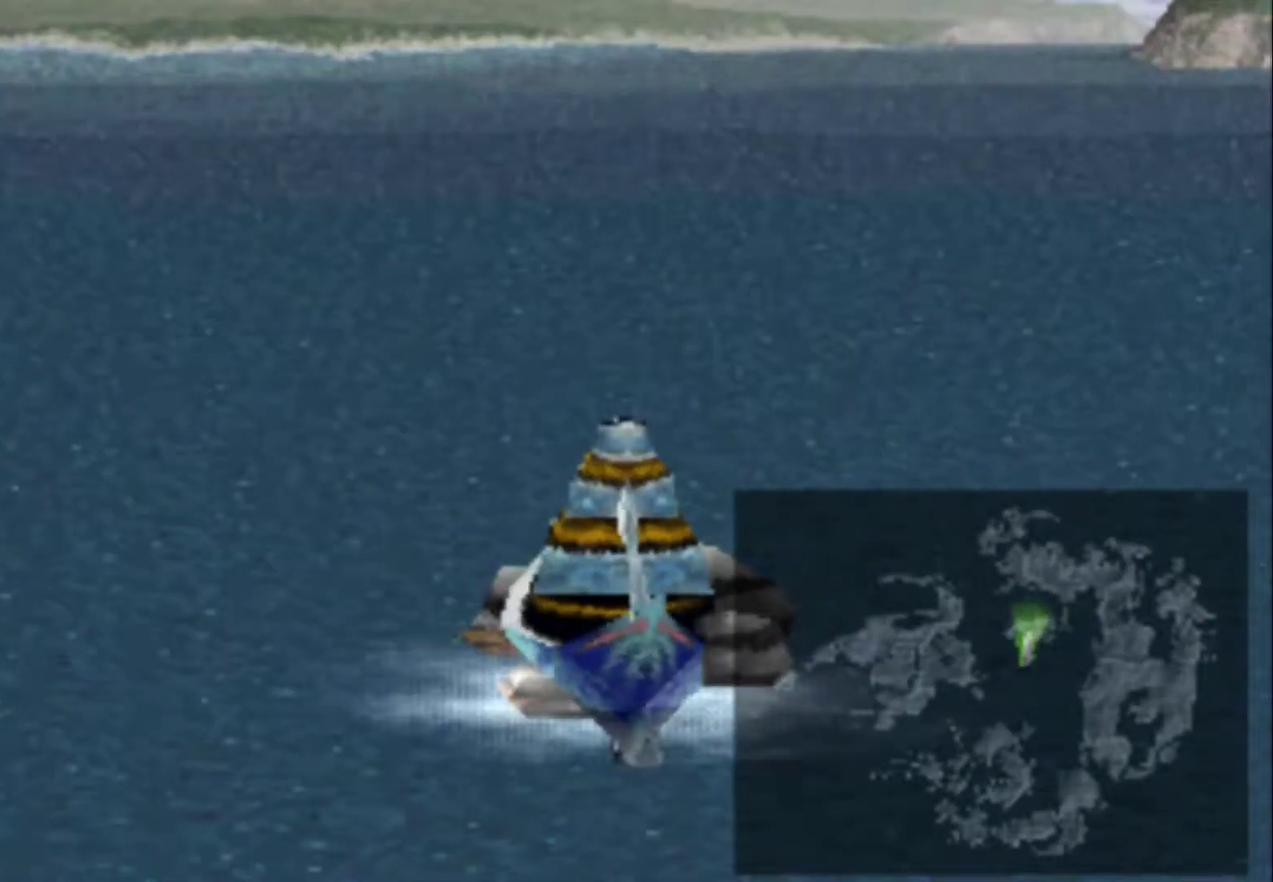
{"buttons": ["DPAD_RIGHT"], "events": [[117, "DPAD_LEFT", "up"], [183, "DPAD_RIGHT", "down"]]}
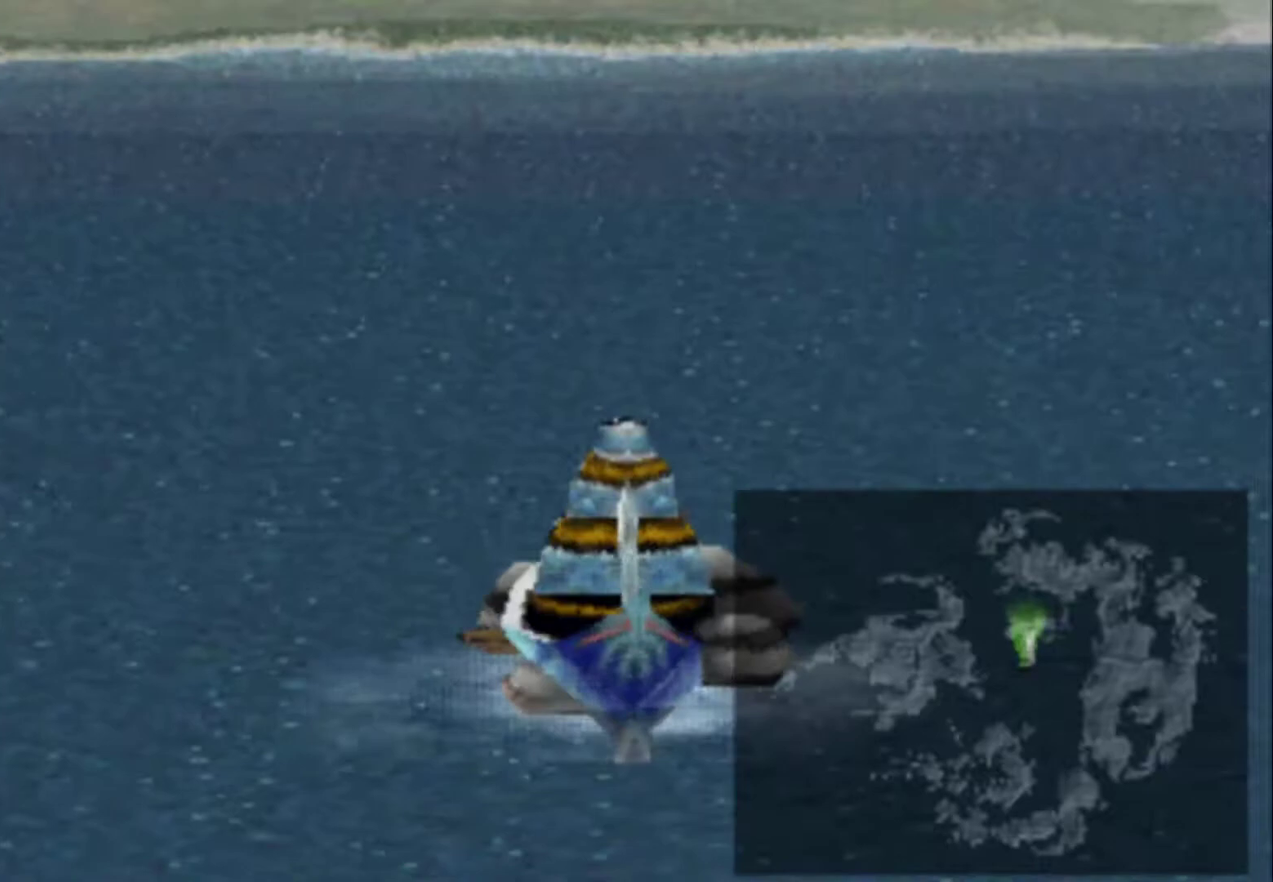
{"buttons": [], "events": [[117, "DPAD_RIGHT", "up"], [183, "DPAD_LEFT", "down"], [333, "DPAD_LEFT", "up"]]}
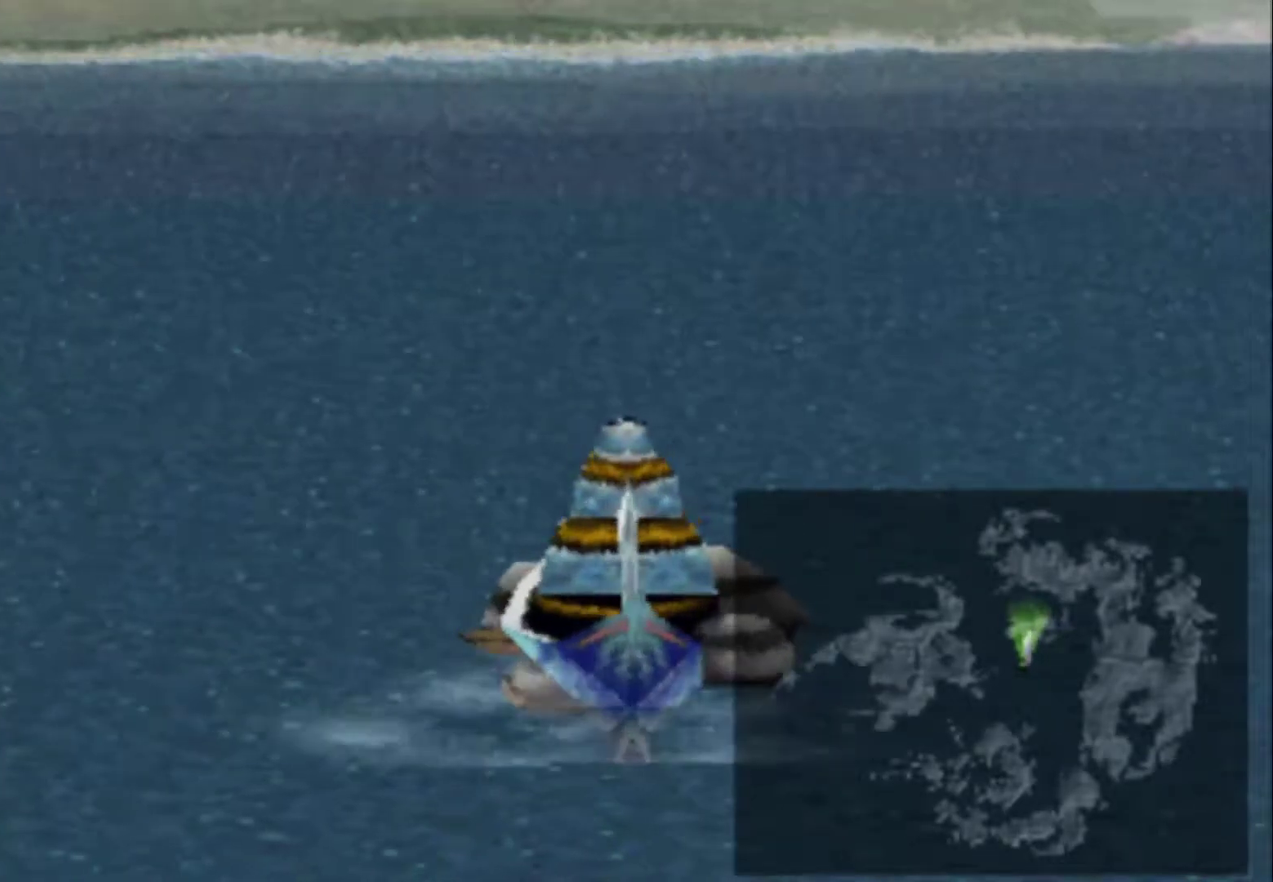
{"buttons": [], "events": []}
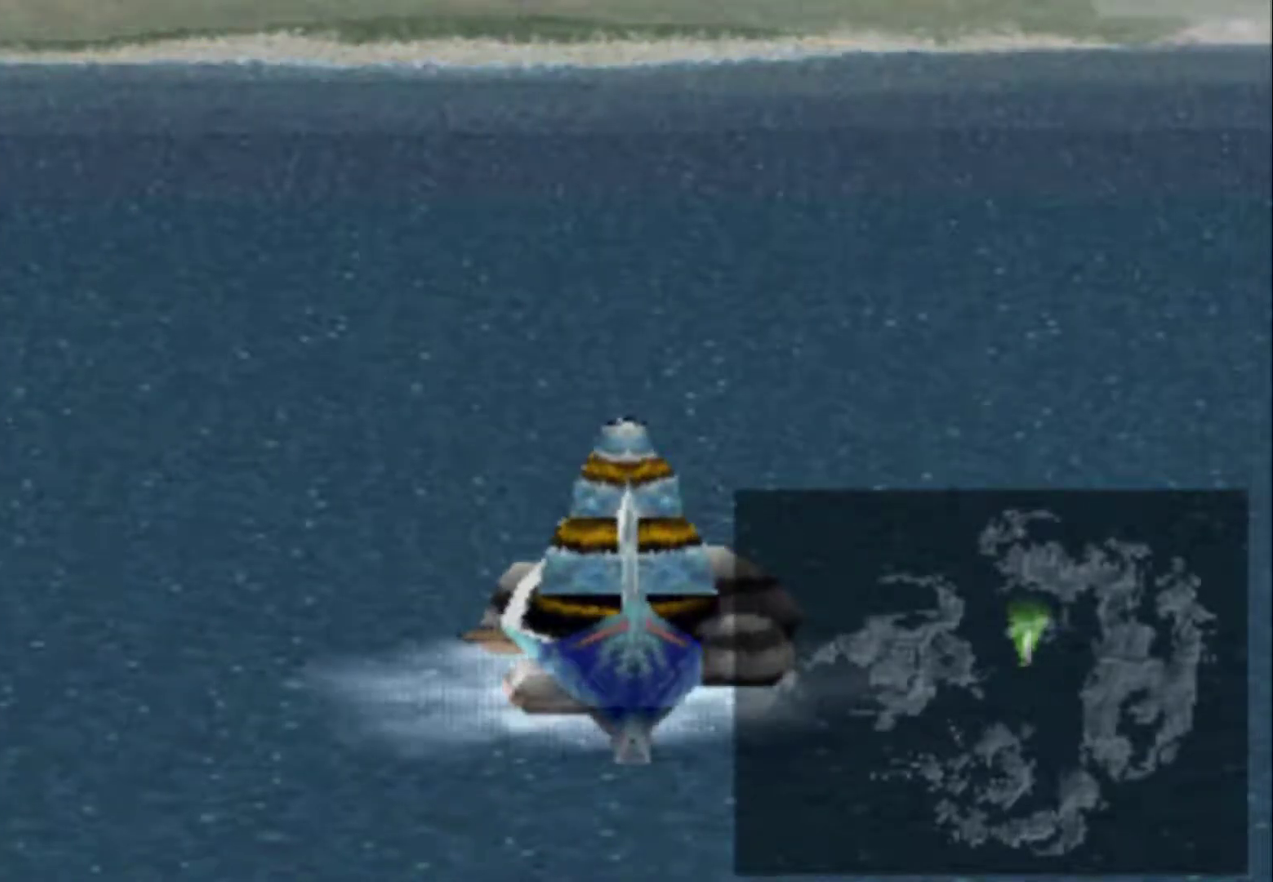
{"buttons": [], "events": []}
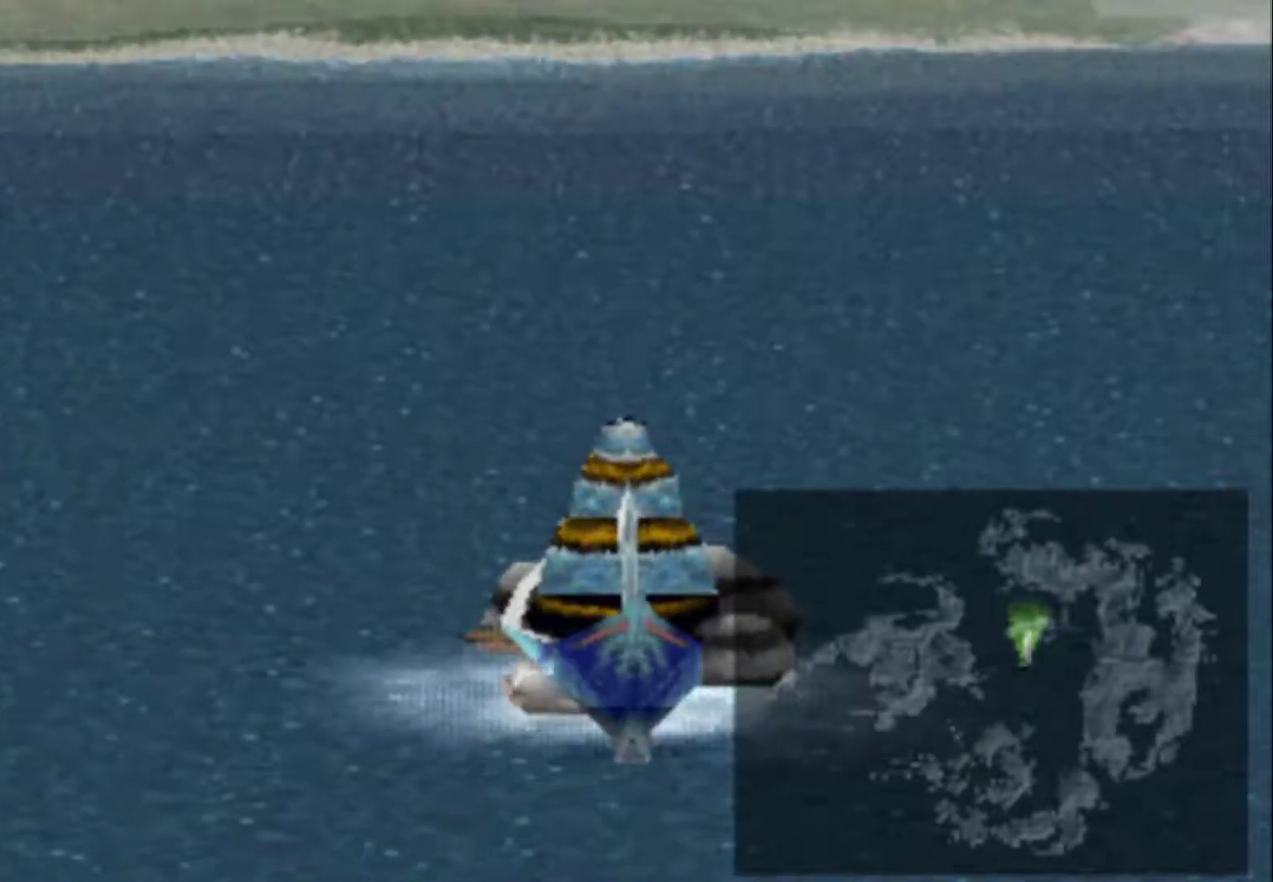
{"buttons": [], "events": [[50, "R2", "down"], [183, "R2", "up"]]}
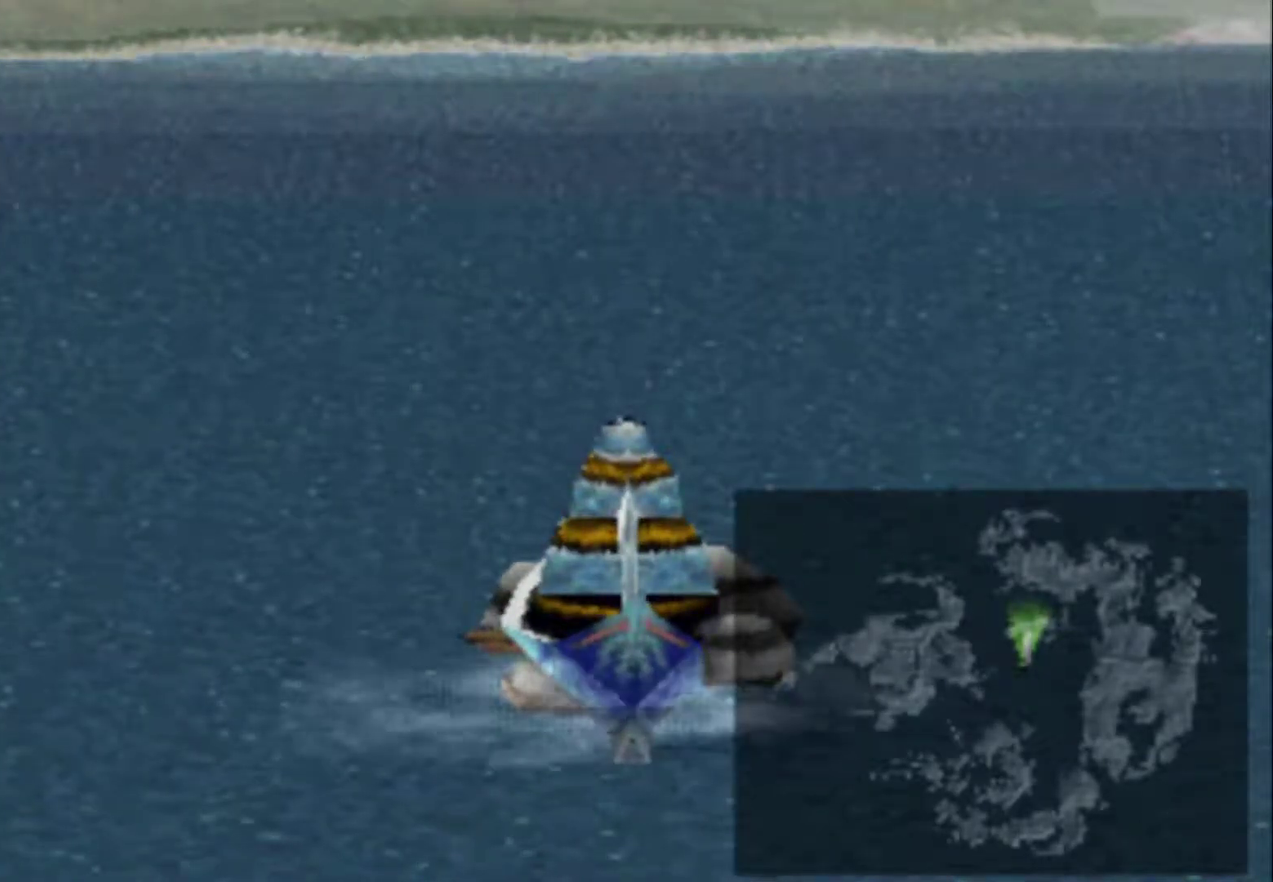
{"buttons": ["DPAD_LEFT"], "events": [[267, "DPAD_LEFT", "down"]]}
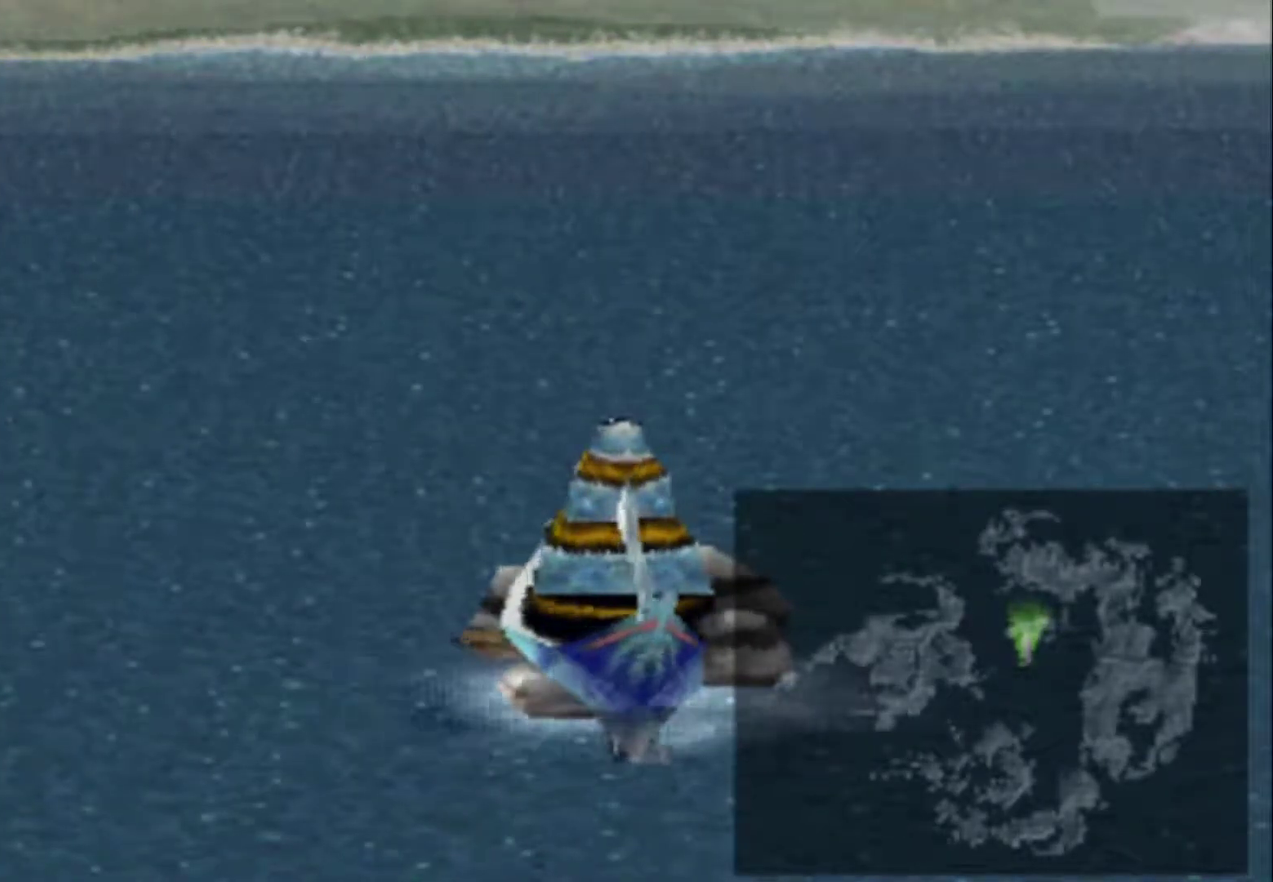
{"buttons": ["DPAD_LEFT"], "events": []}
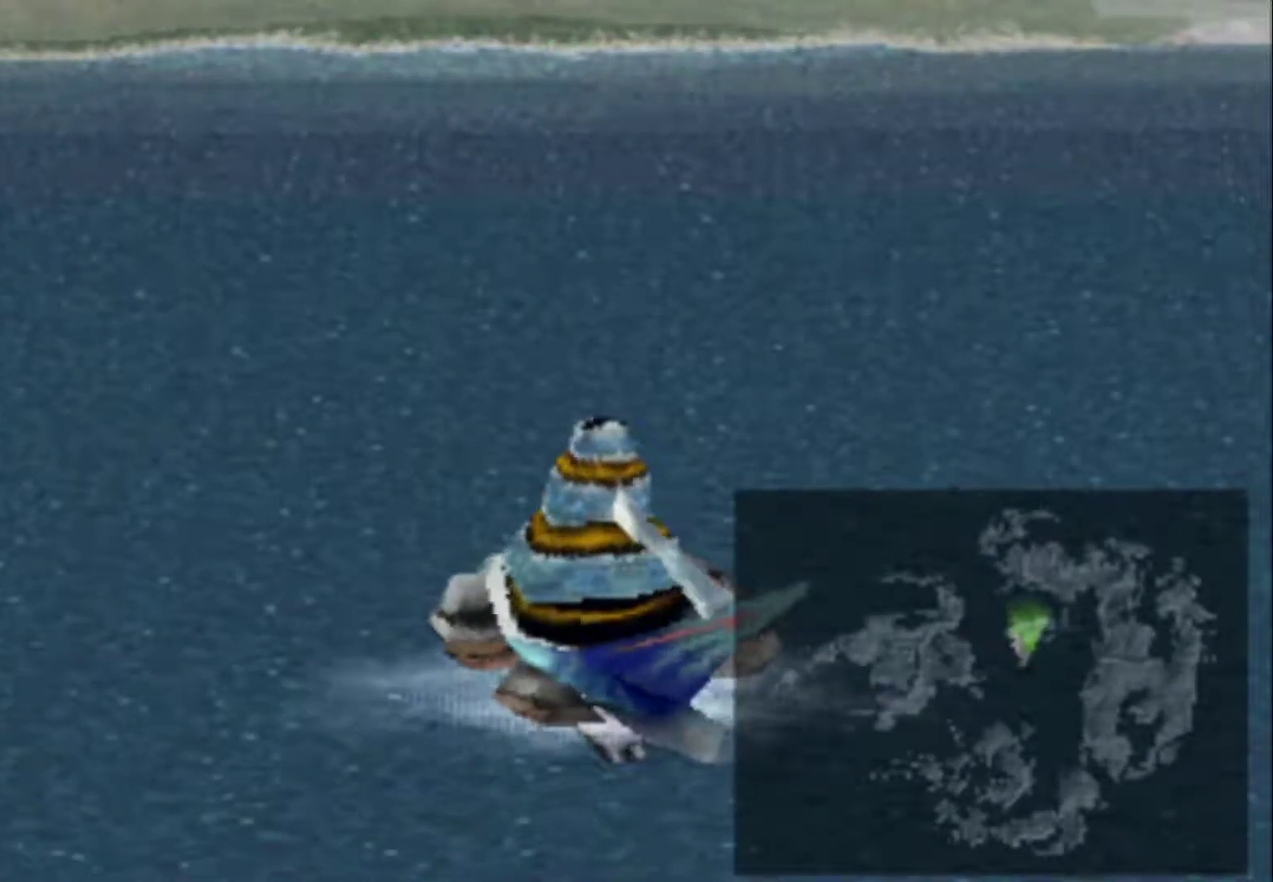
{"buttons": ["DPAD_LEFT"], "events": []}
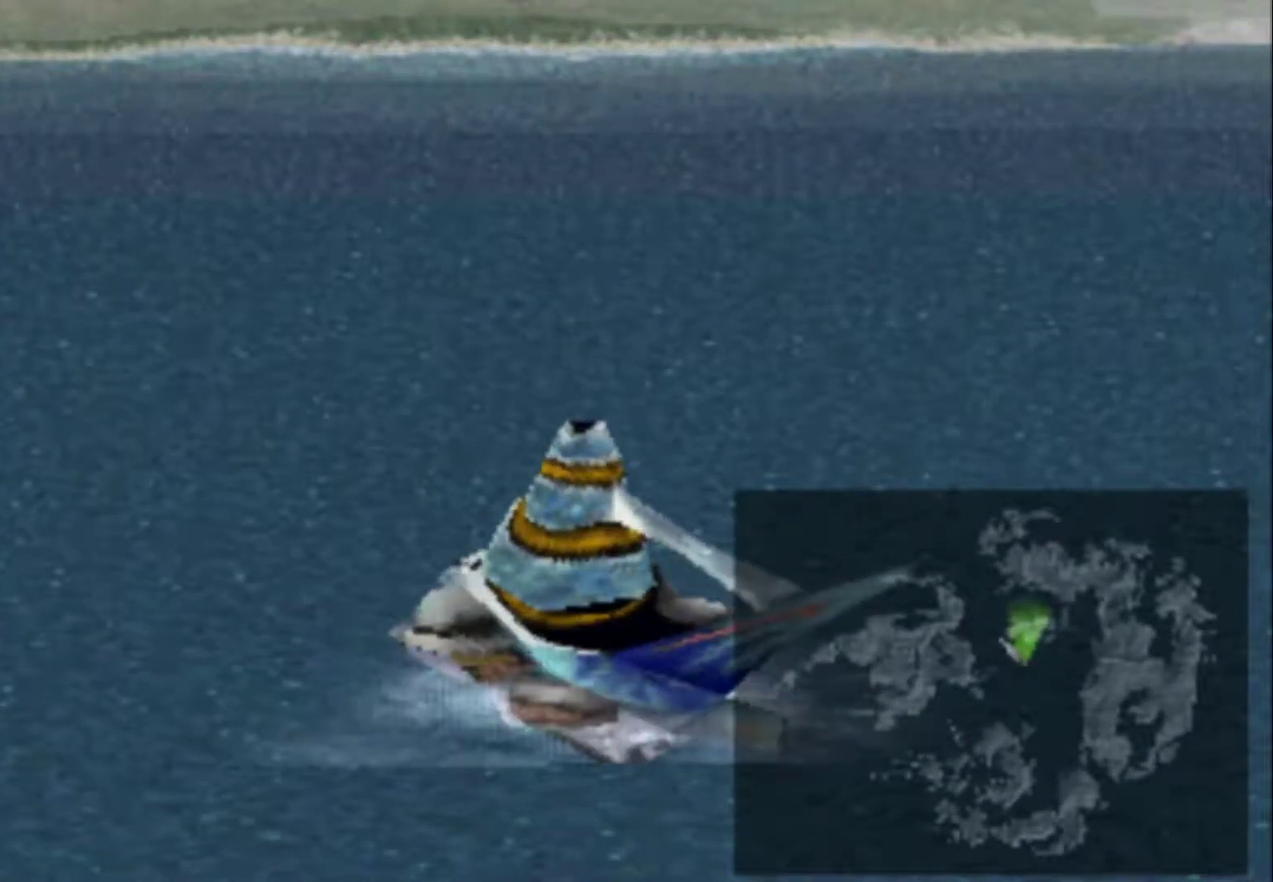
{"buttons": ["DPAD_RIGHT"], "events": [[17, "DPAD_LEFT", "up"], [167, "DPAD_RIGHT", "down"]]}
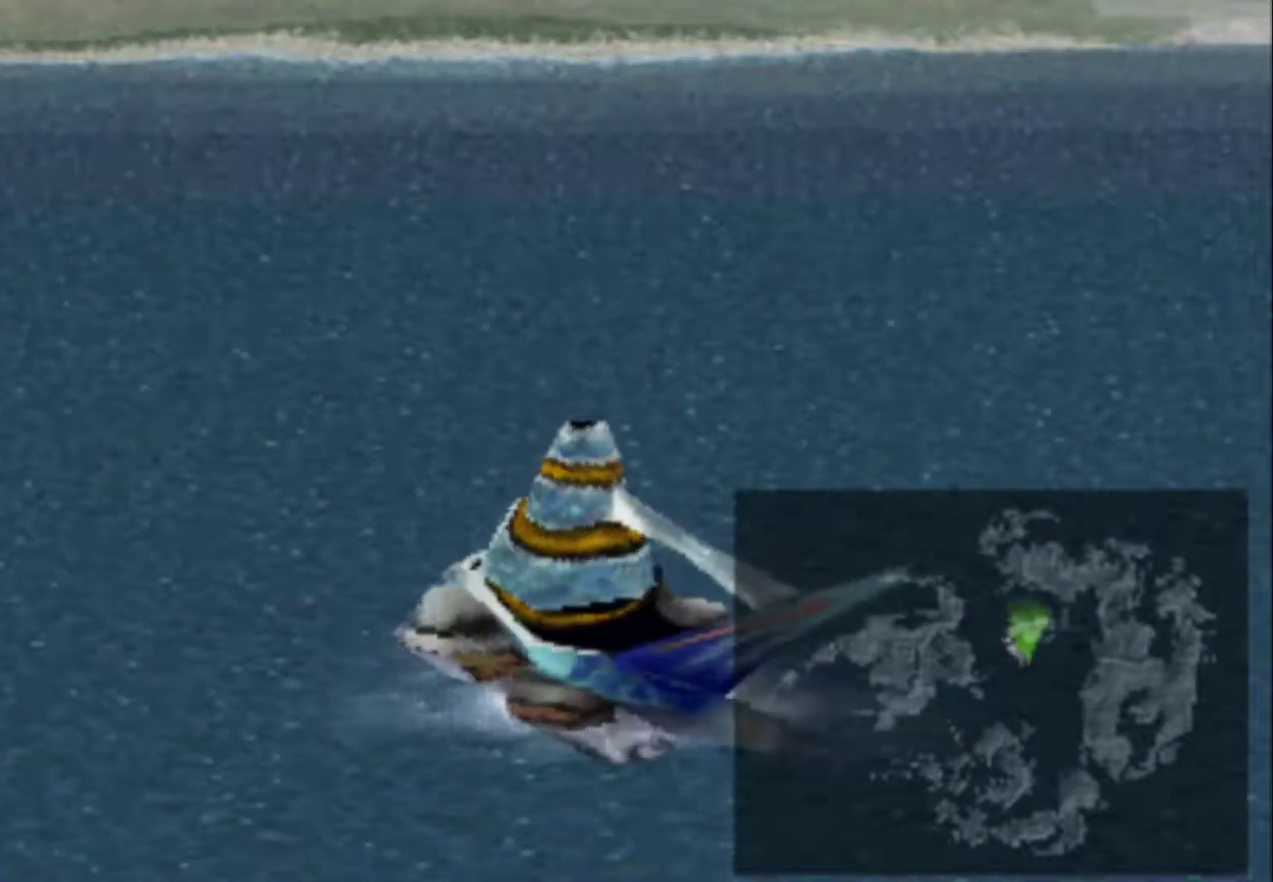
{"buttons": ["DPAD_RIGHT"], "events": []}
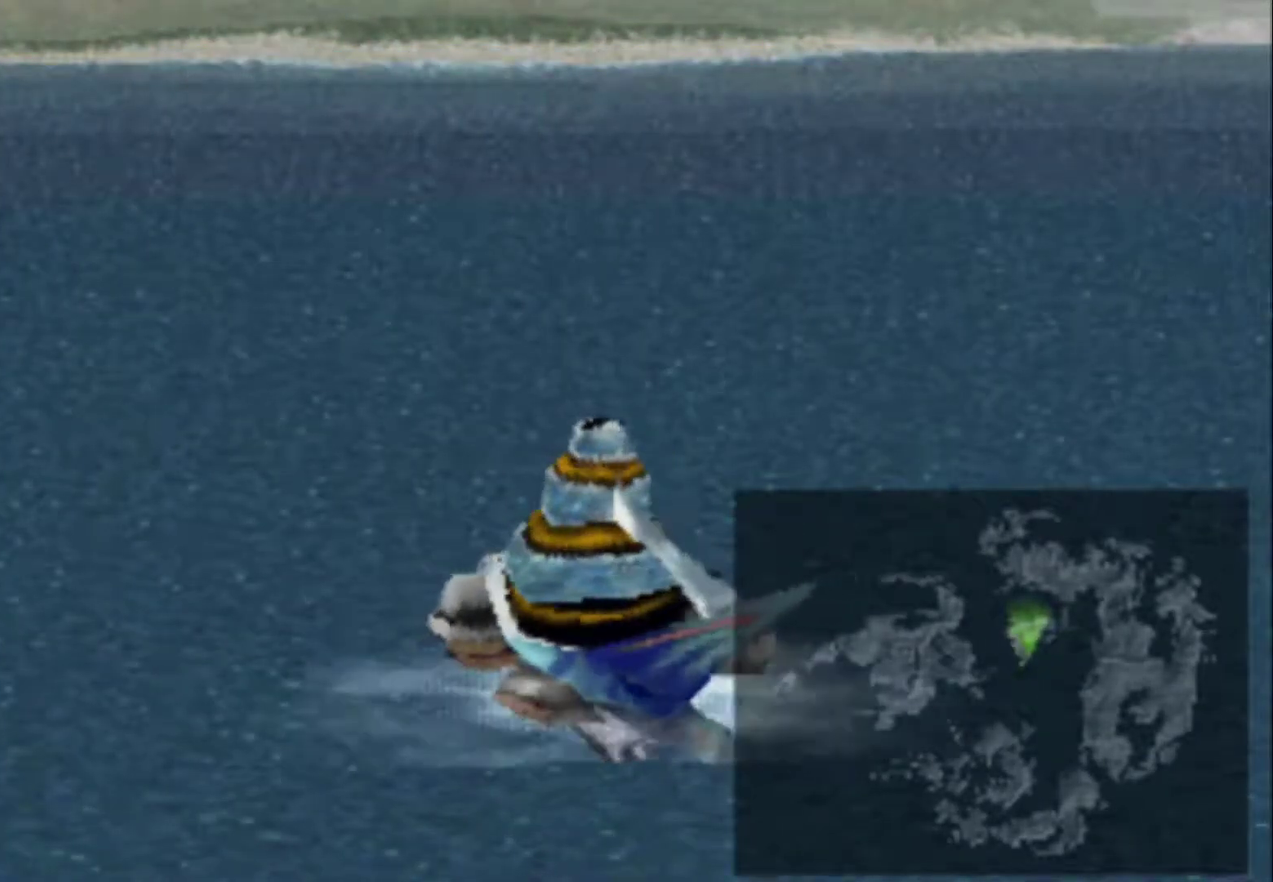
{"buttons": ["DPAD_LEFT"], "events": [[283, "DPAD_RIGHT", "up"], [417, "DPAD_LEFT", "down"]]}
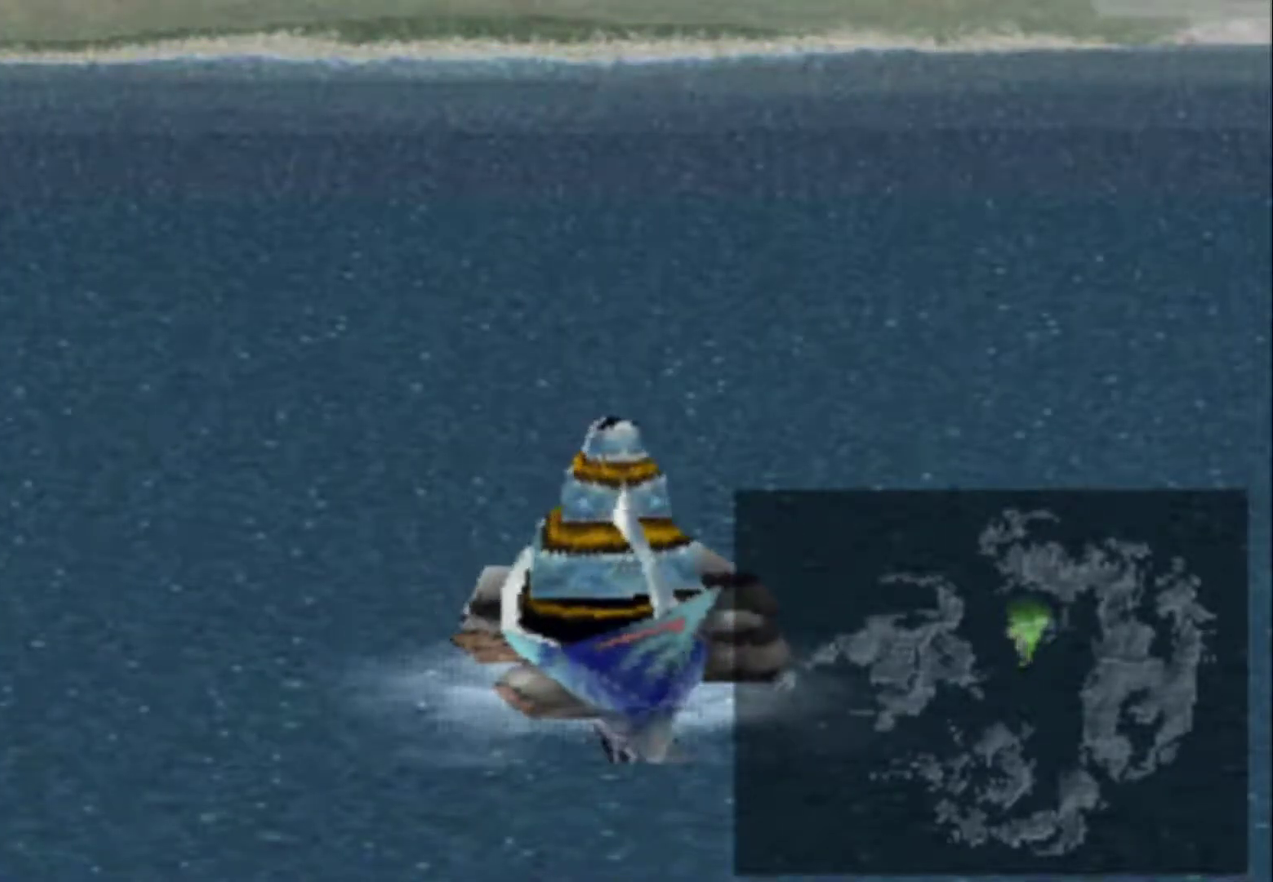
{"buttons": [], "events": [[433, "DPAD_LEFT", "up"]]}
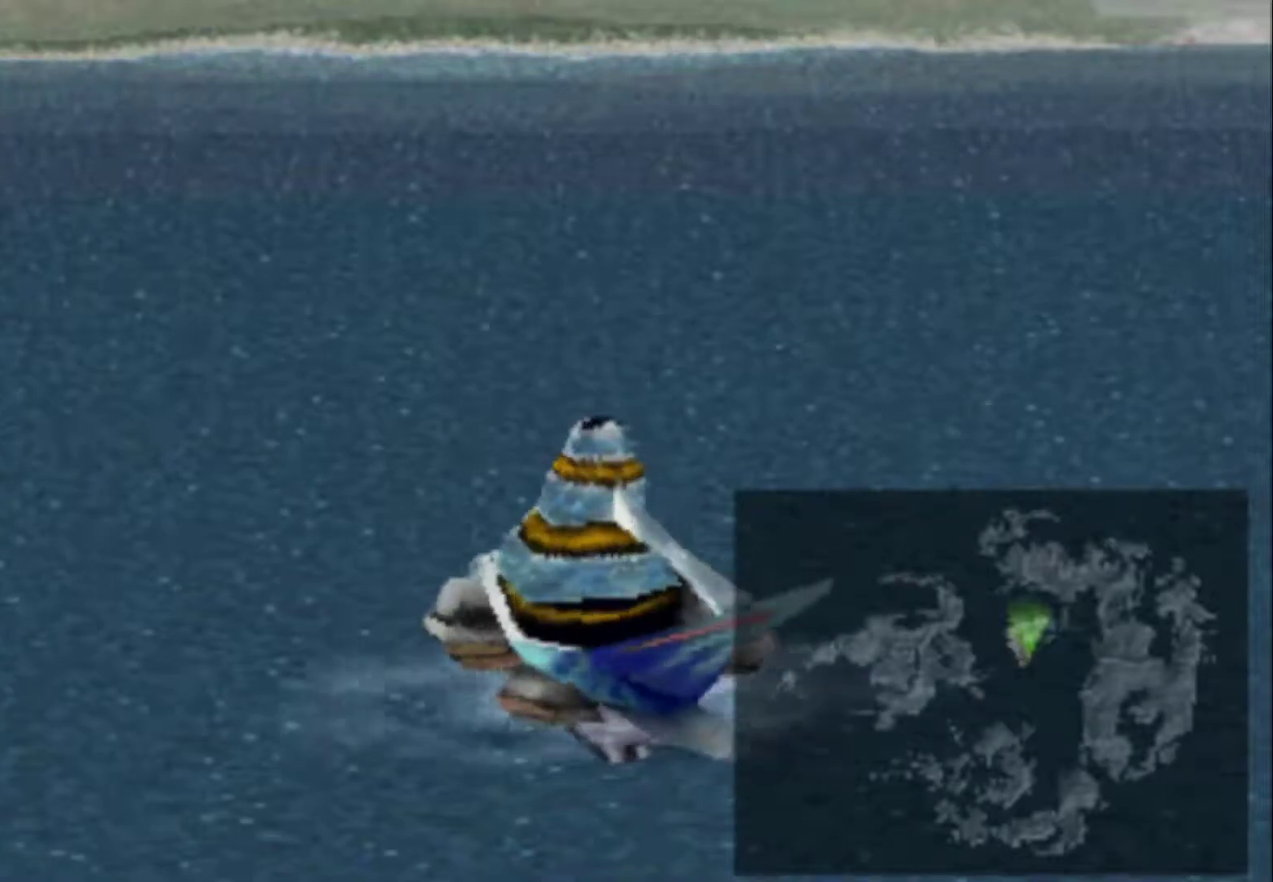
{"buttons": ["L1"], "events": [[33, "DPAD_RIGHT", "down"], [267, "DPAD_RIGHT", "up"], [367, "L1", "down"]]}
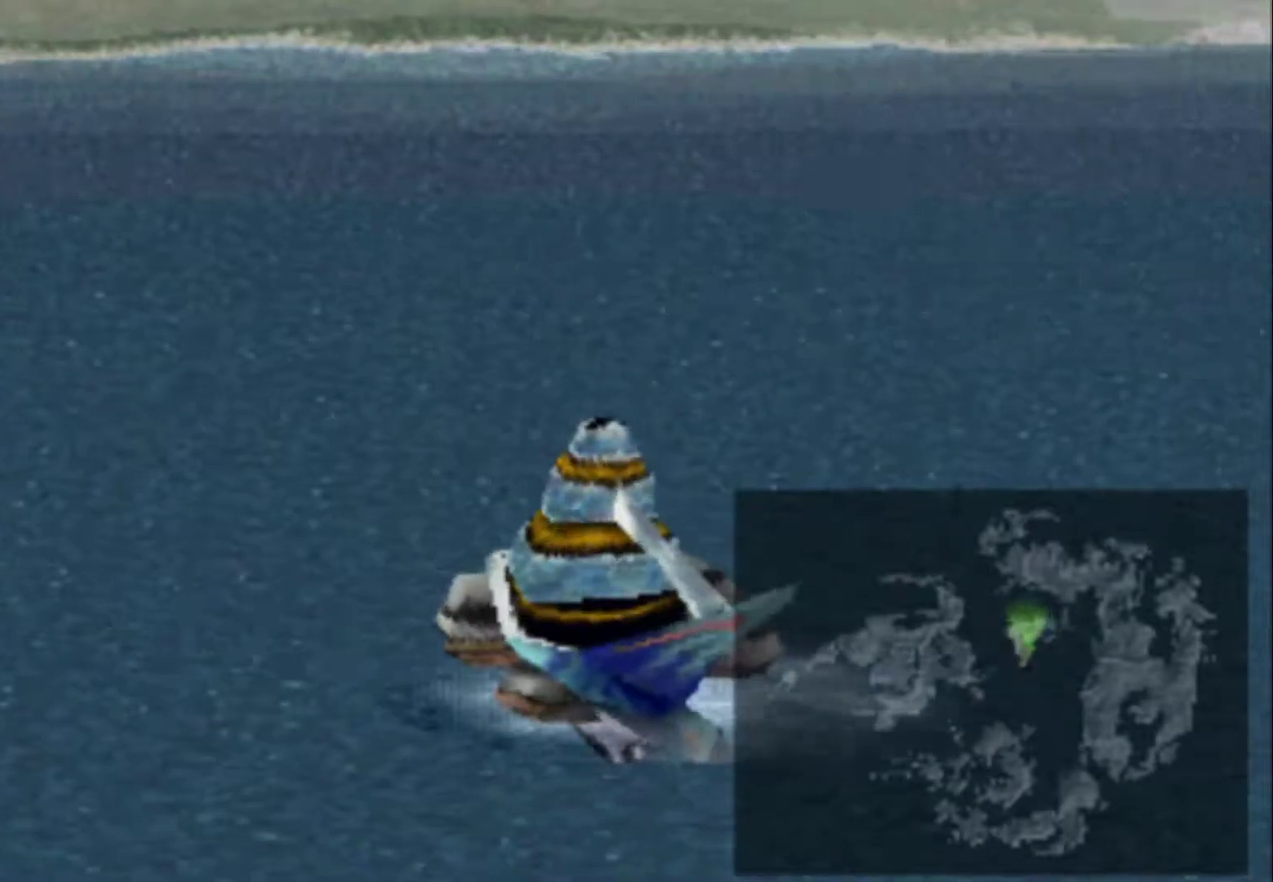
{"buttons": ["SQUARE", "L1"], "events": [[250, "SQUARE", "down"]]}
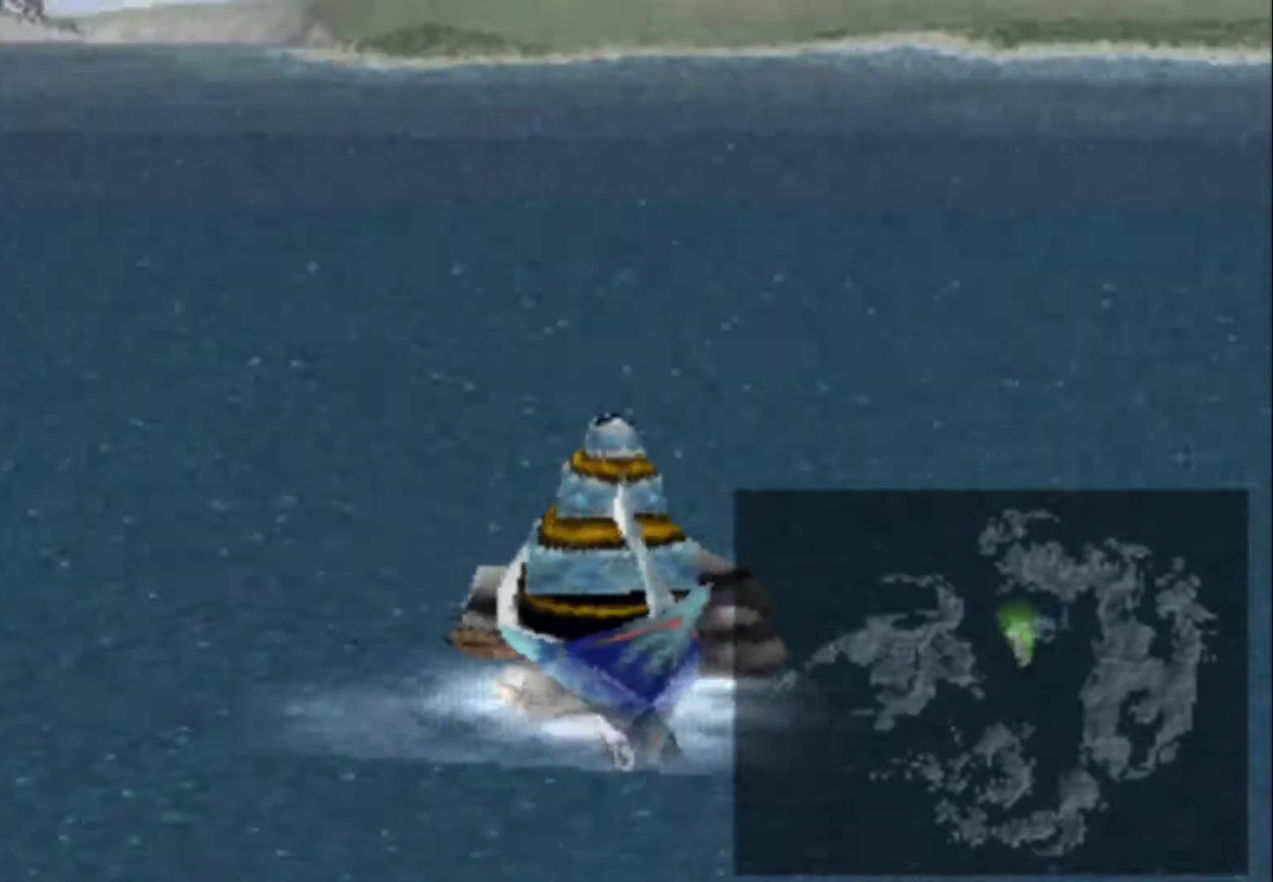
{"buttons": ["SQUARE", "R1"], "events": [[117, "L1", "up"], [183, "DPAD_RIGHT", "down"], [317, "DPAD_RIGHT", "up"], [317, "R1", "down"]]}
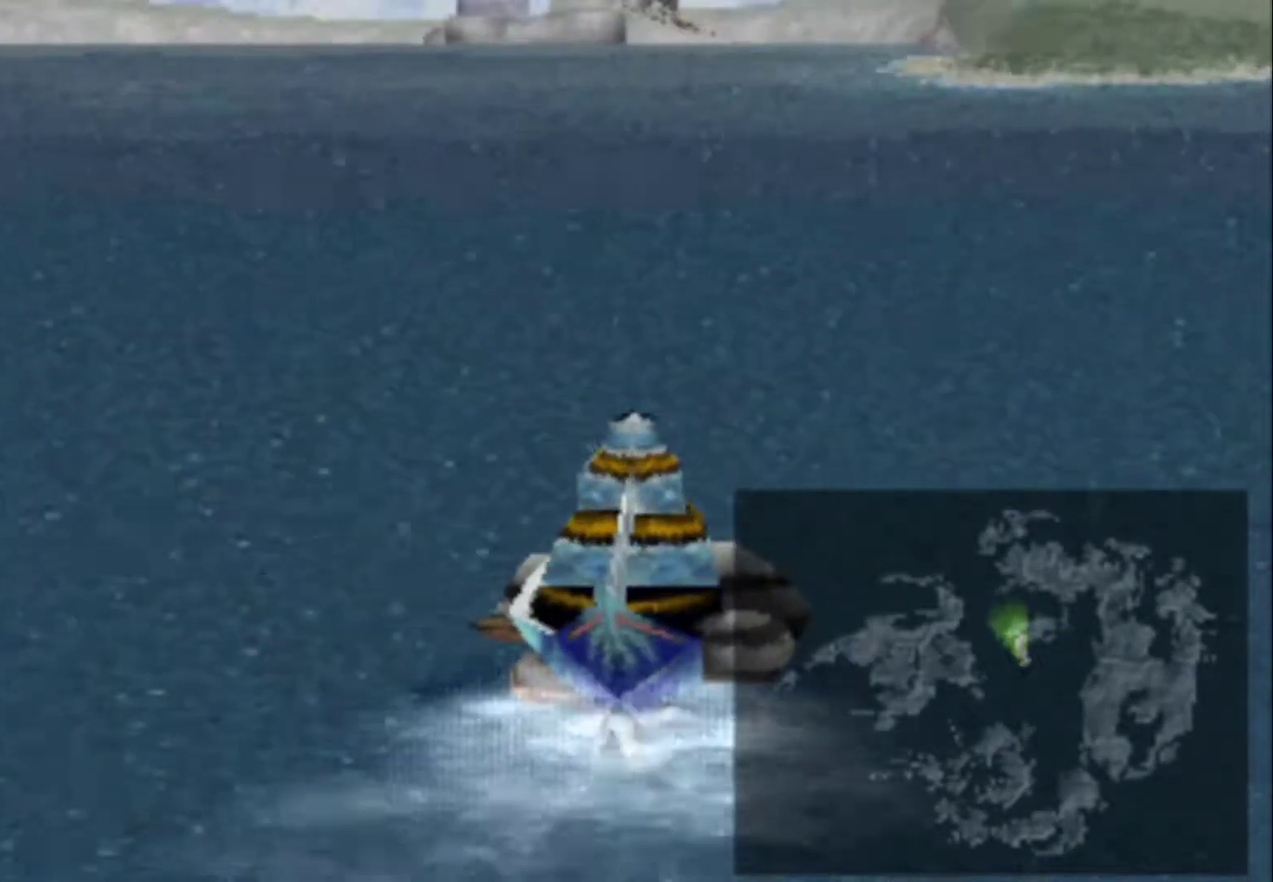
{"buttons": ["SQUARE"], "events": [[333, "R1", "up"]]}